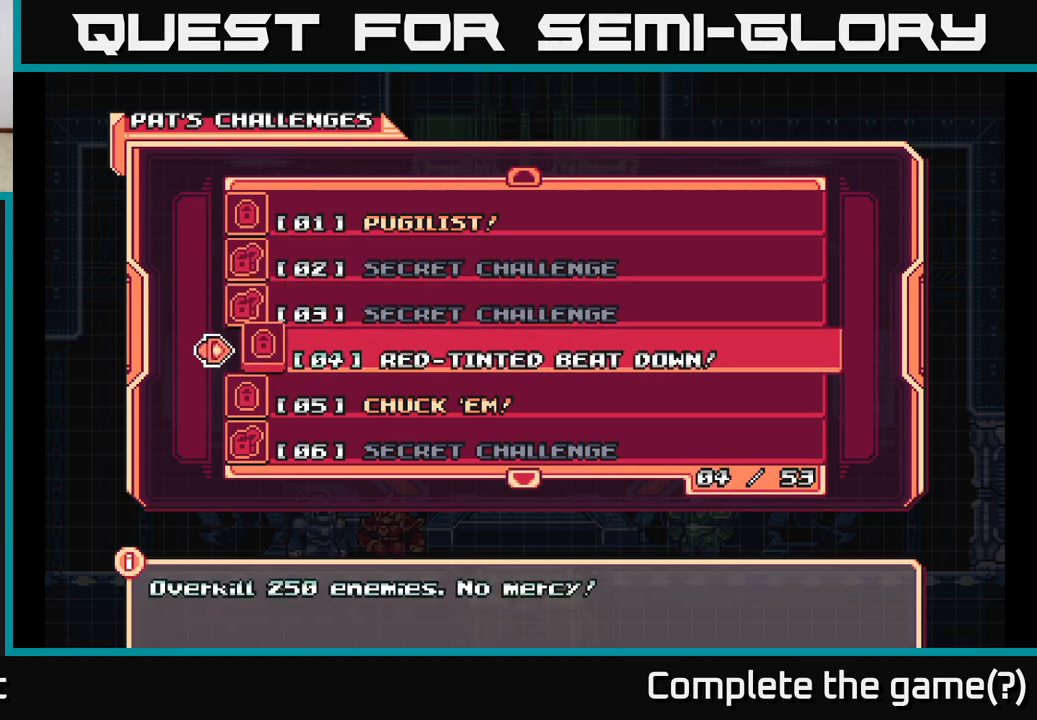
Gameplay with a controller (Xbox layout); each line is a JSON object with the inputs held at the frame after it. "events" lists button and stick changes between this image and that frame as [ms after this image, input, new state], when the widget could be followed in between.
{"buttons": [], "left_stick": "center", "right_stick": "center", "events": []}
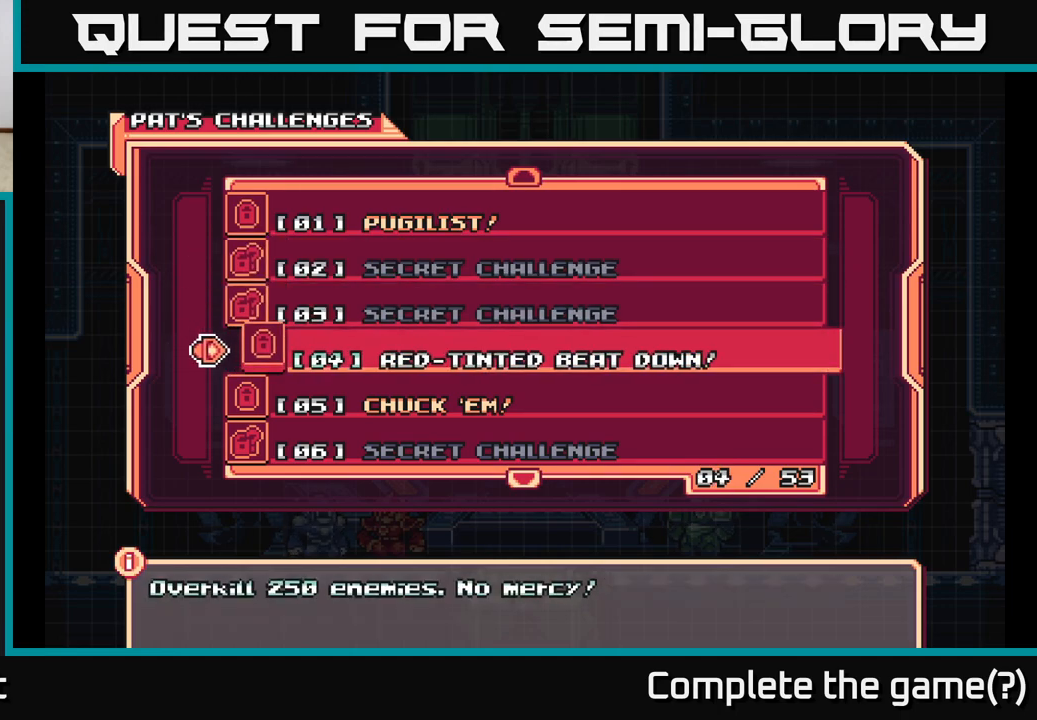
{"buttons": [], "left_stick": "center", "right_stick": "center", "events": []}
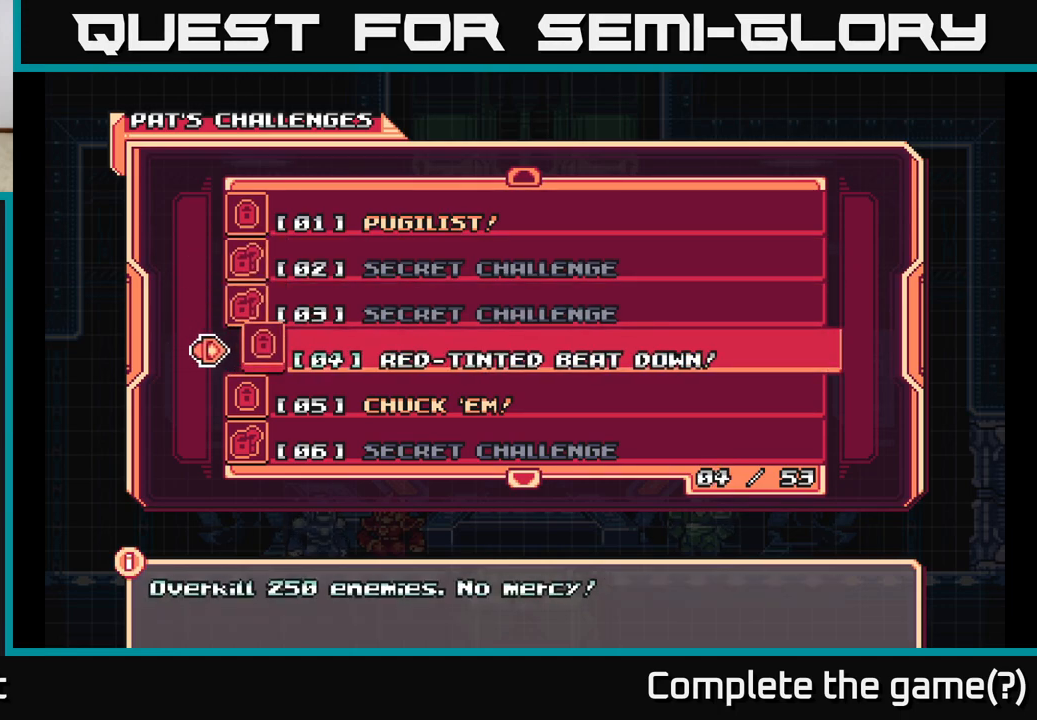
{"buttons": [], "left_stick": "center", "right_stick": "center", "events": []}
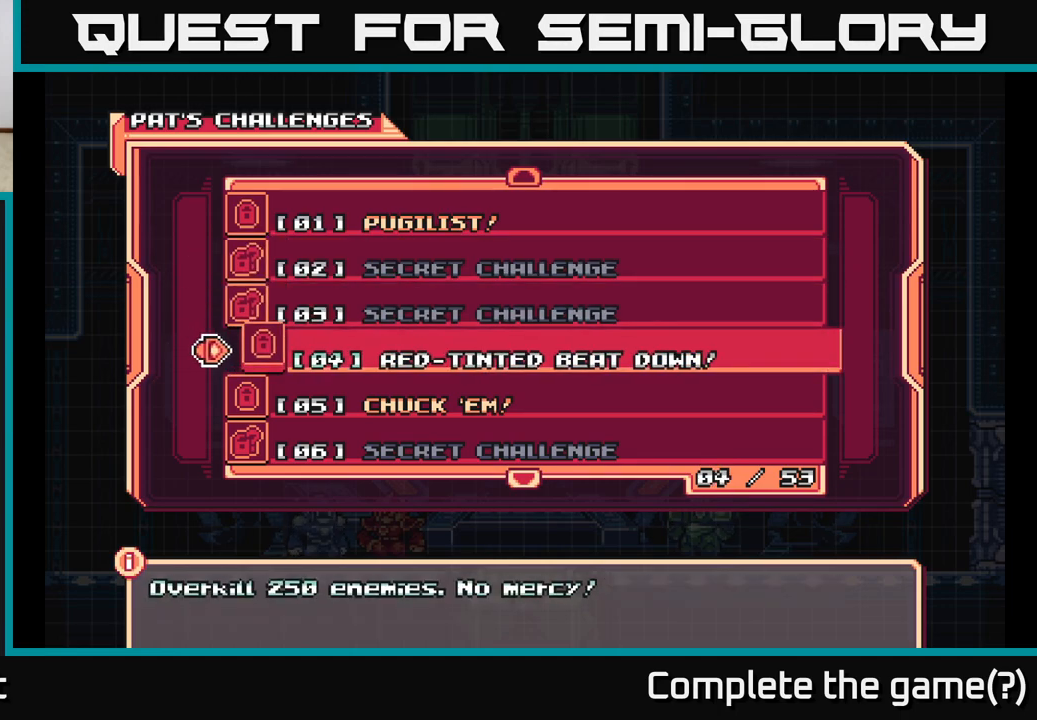
{"buttons": [], "left_stick": "center", "right_stick": "center", "events": [[283, "DPAD_UP", "down"], [383, "DPAD_UP", "up"]]}
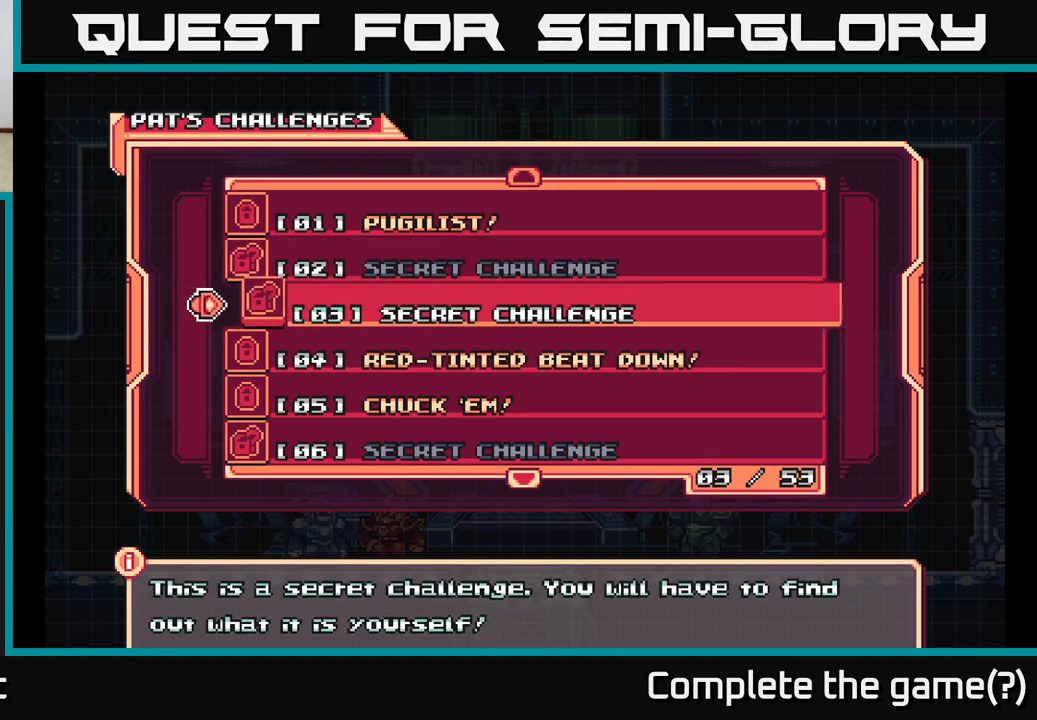
{"buttons": [], "left_stick": "center", "right_stick": "center", "events": [[300, "DPAD_UP", "down"], [433, "DPAD_UP", "up"]]}
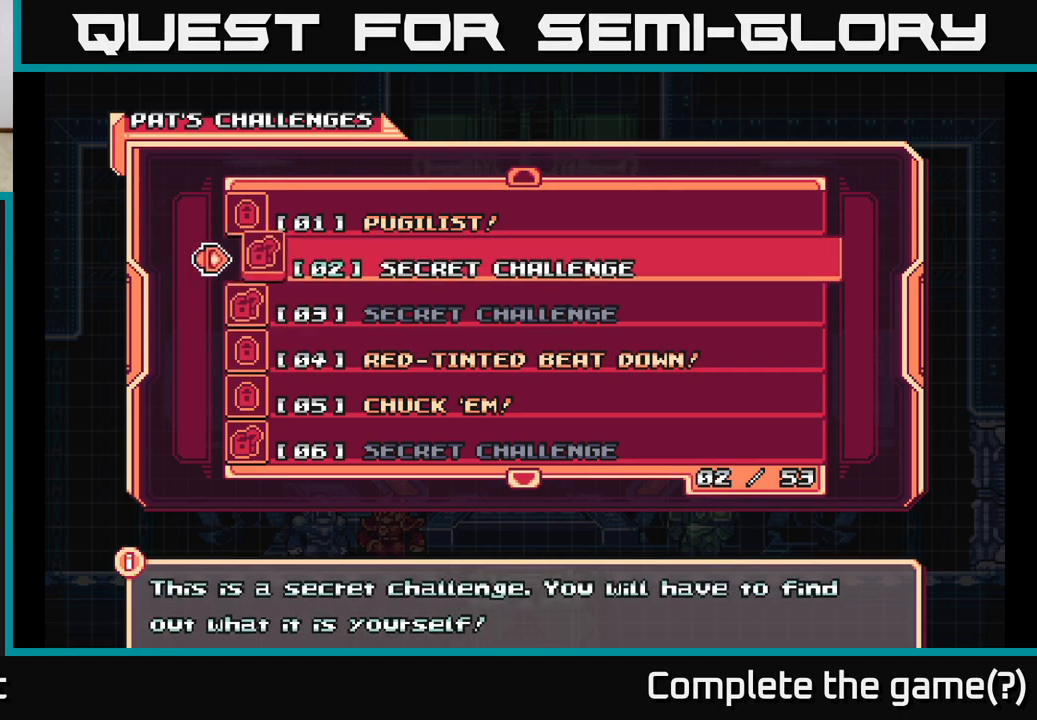
{"buttons": [], "left_stick": "center", "right_stick": "center", "events": [[117, "DPAD_UP", "down"], [233, "DPAD_UP", "up"]]}
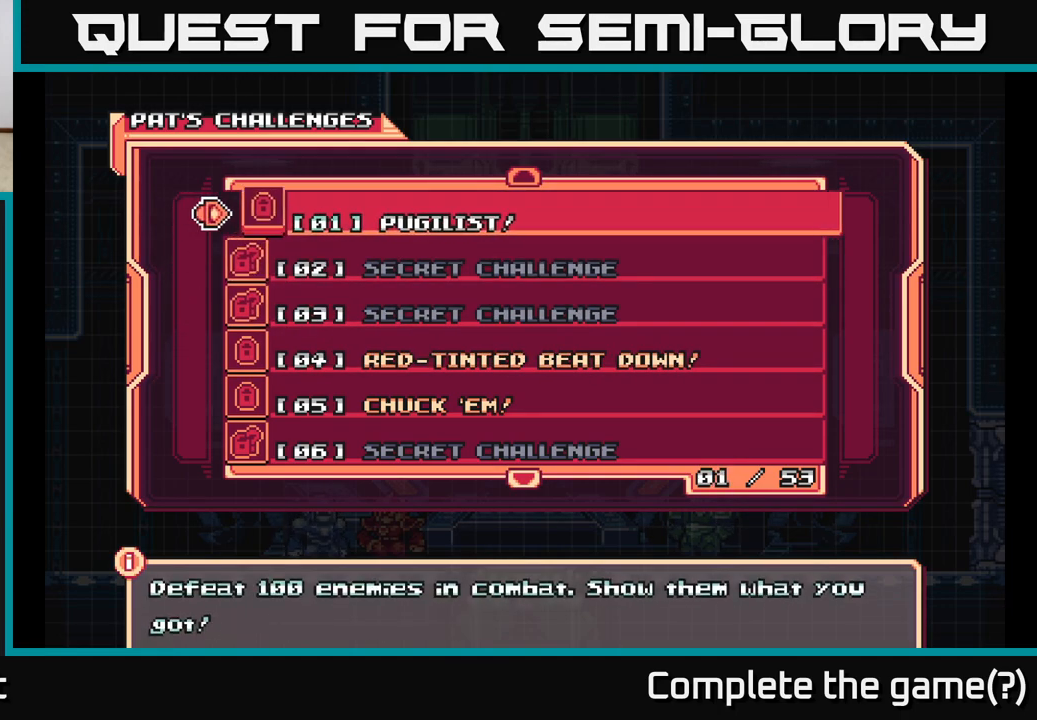
{"buttons": ["A"], "left_stick": "center", "right_stick": "center", "events": [[367, "A", "down"]]}
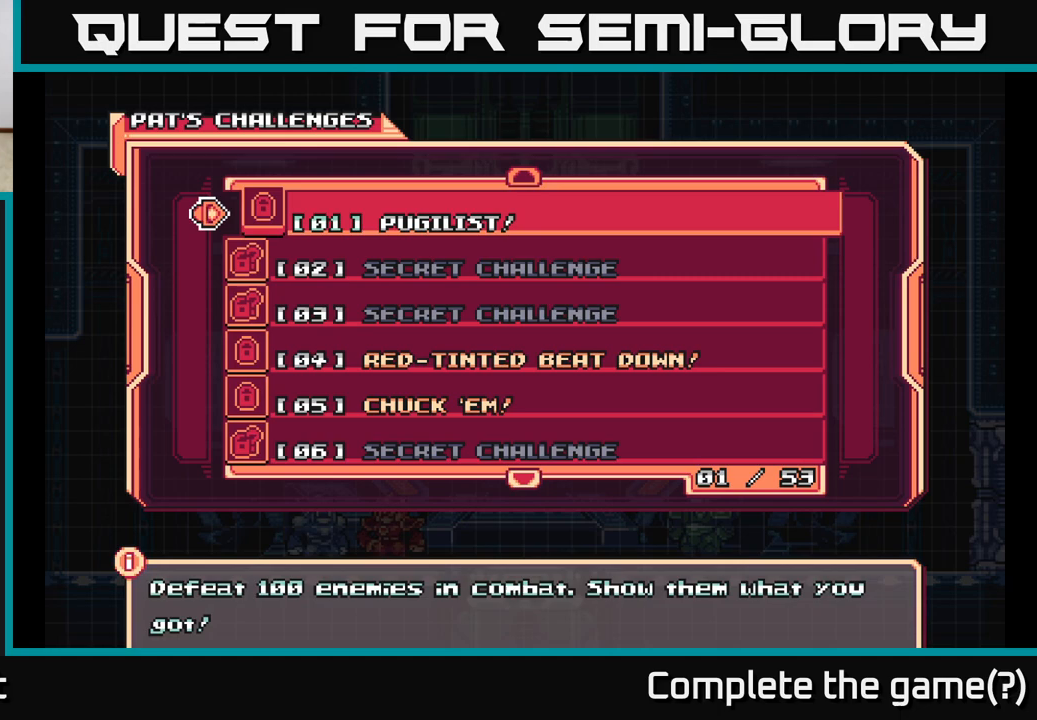
{"buttons": [], "left_stick": "center", "right_stick": "center", "events": [[17, "A", "up"]]}
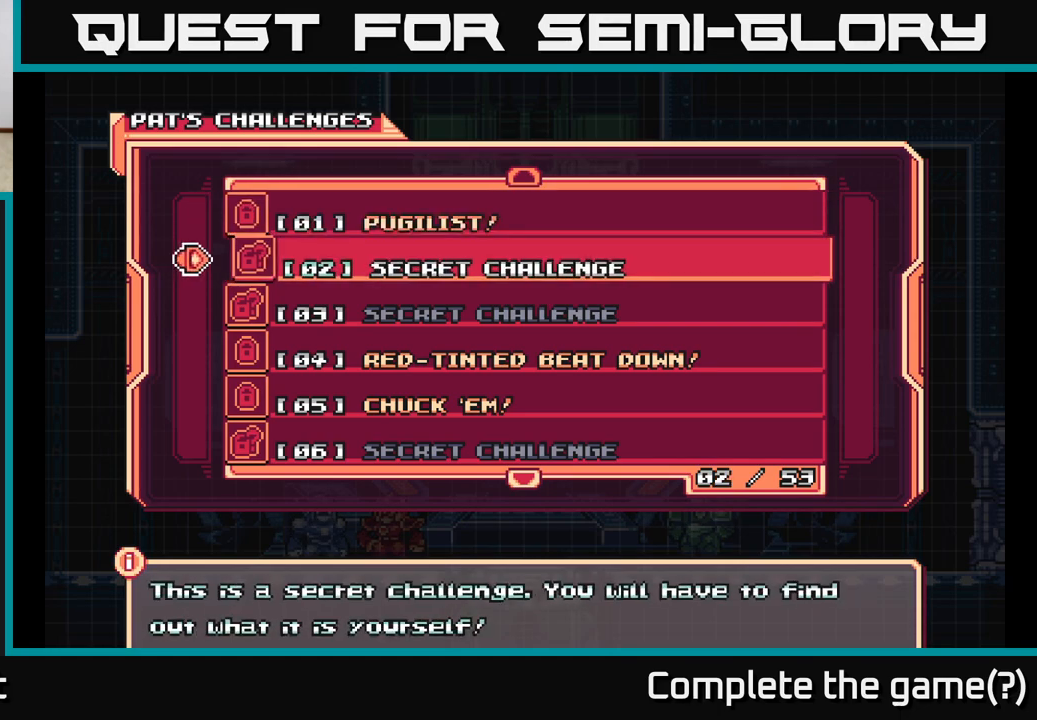
{"buttons": [], "left_stick": "center", "right_stick": "center", "events": [[17, "DPAD_DOWN", "down"], [117, "DPAD_DOWN", "up"], [217, "DPAD_DOWN", "down"], [333, "DPAD_DOWN", "up"]]}
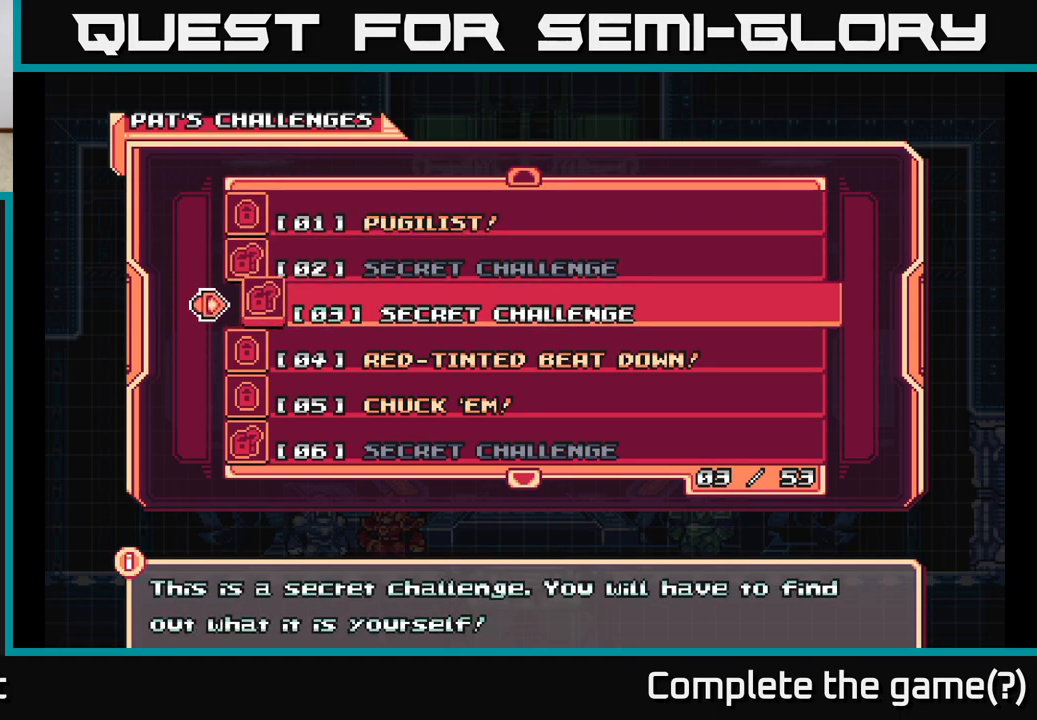
{"buttons": [], "left_stick": "center", "right_stick": "center", "events": [[283, "DPAD_DOWN", "down"], [417, "DPAD_DOWN", "up"]]}
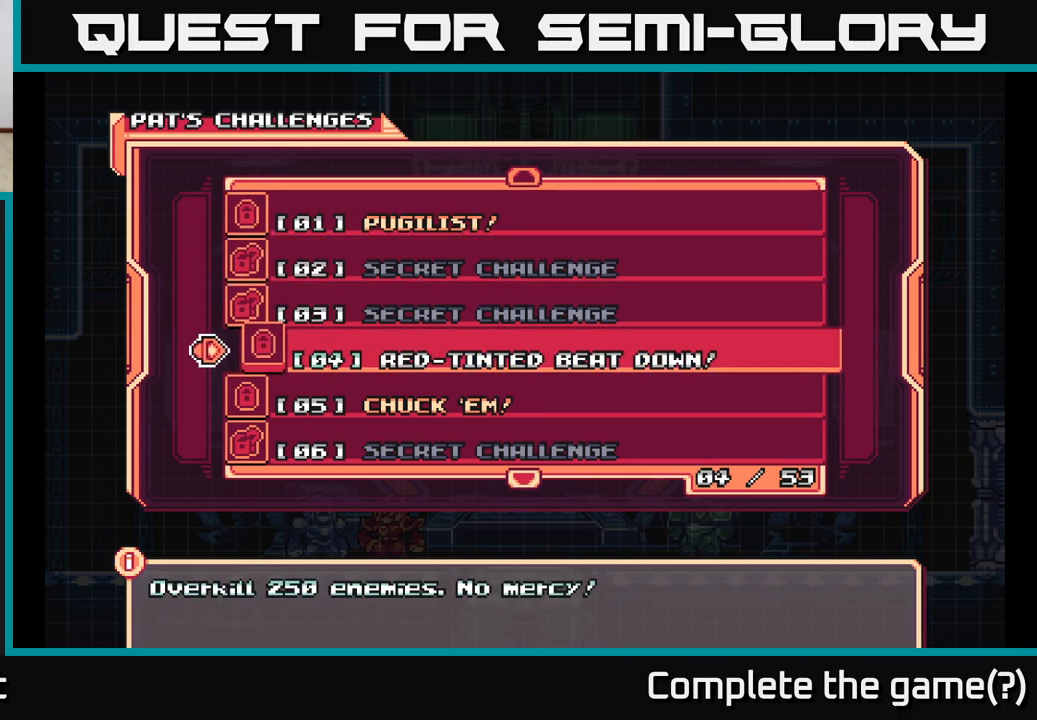
{"buttons": [], "left_stick": "center", "right_stick": "center", "events": [[350, "DPAD_DOWN", "down"], [433, "DPAD_DOWN", "up"]]}
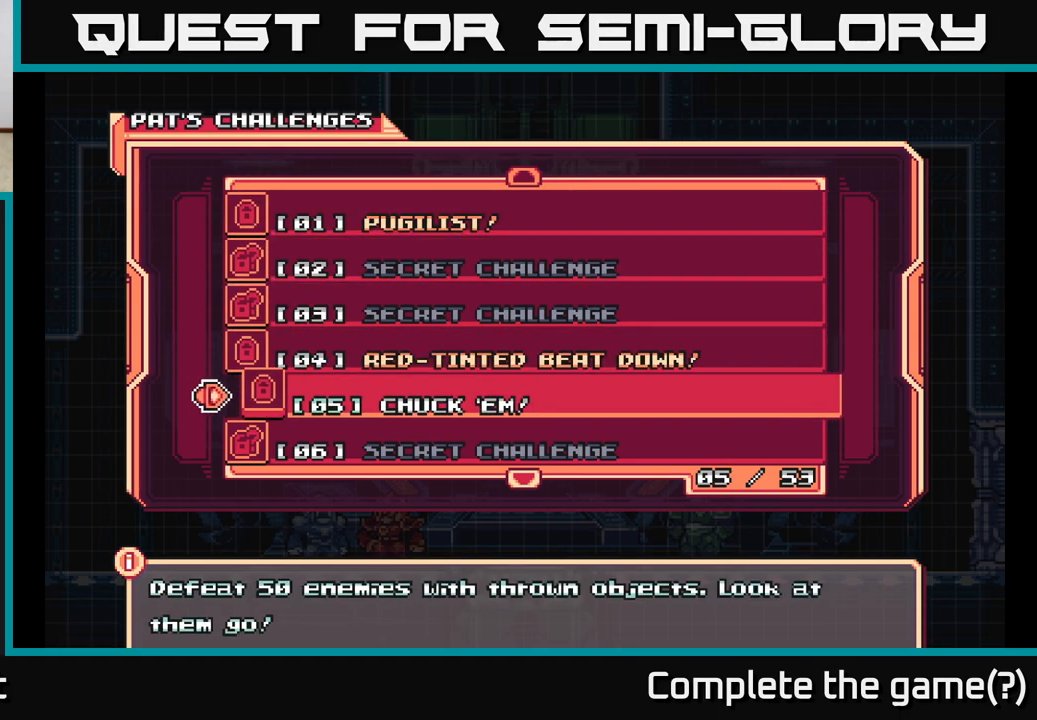
{"buttons": ["DPAD_UP"], "left_stick": "center", "right_stick": "center", "events": [[417, "DPAD_UP", "down"]]}
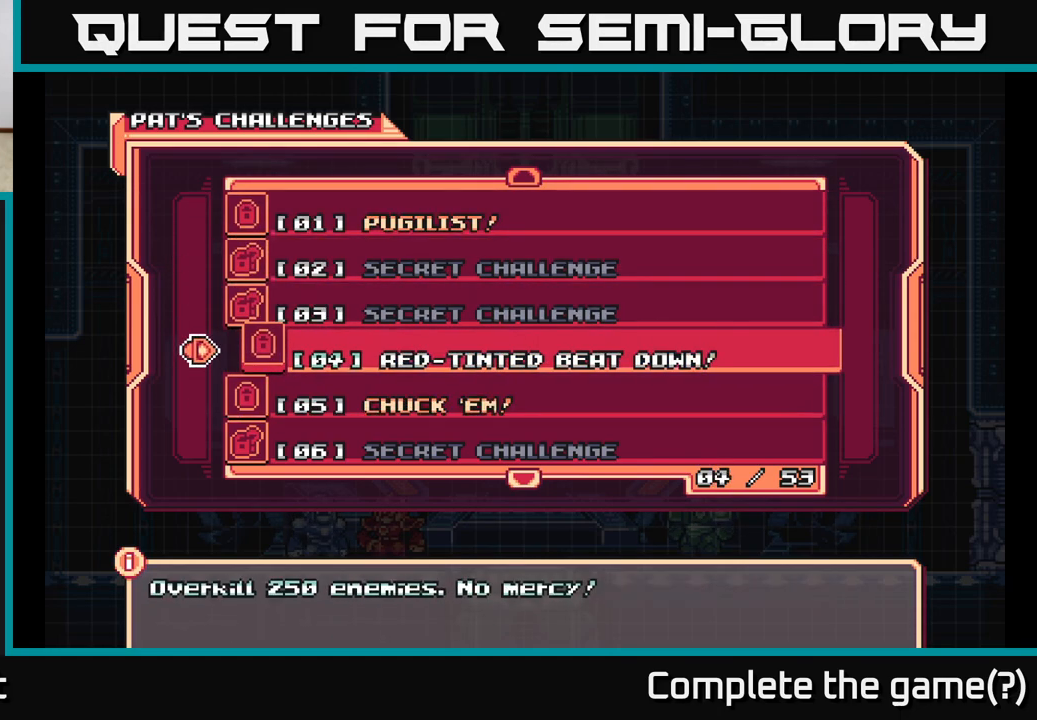
{"buttons": [], "left_stick": "center", "right_stick": "center", "events": [[67, "DPAD_UP", "up"]]}
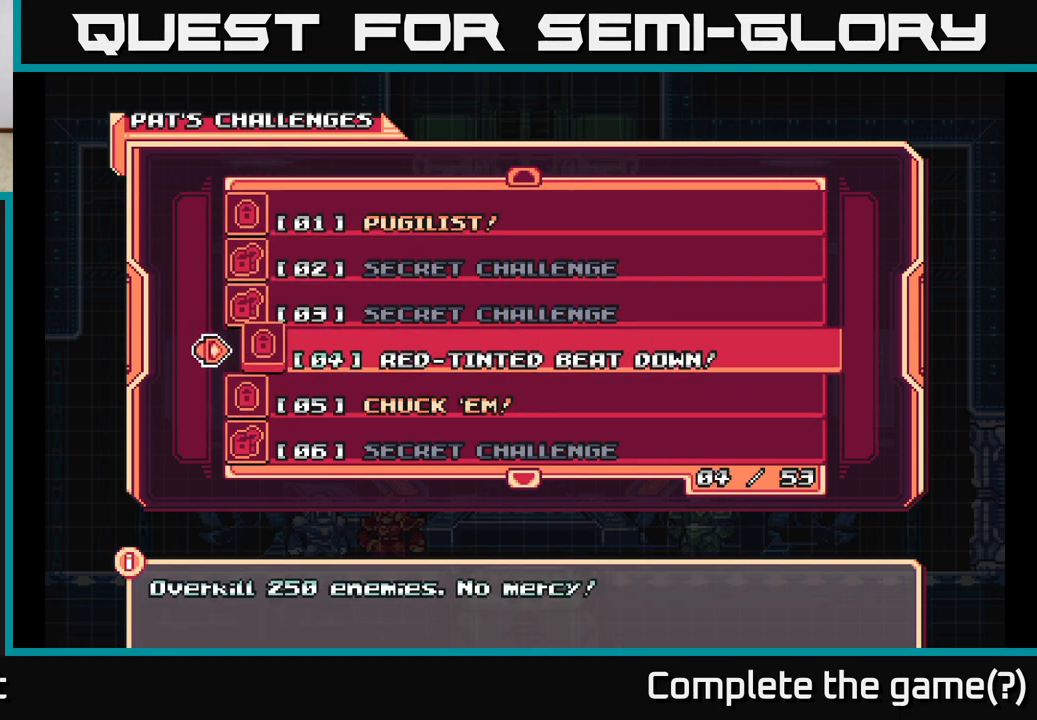
{"buttons": [], "left_stick": "center", "right_stick": "center", "events": []}
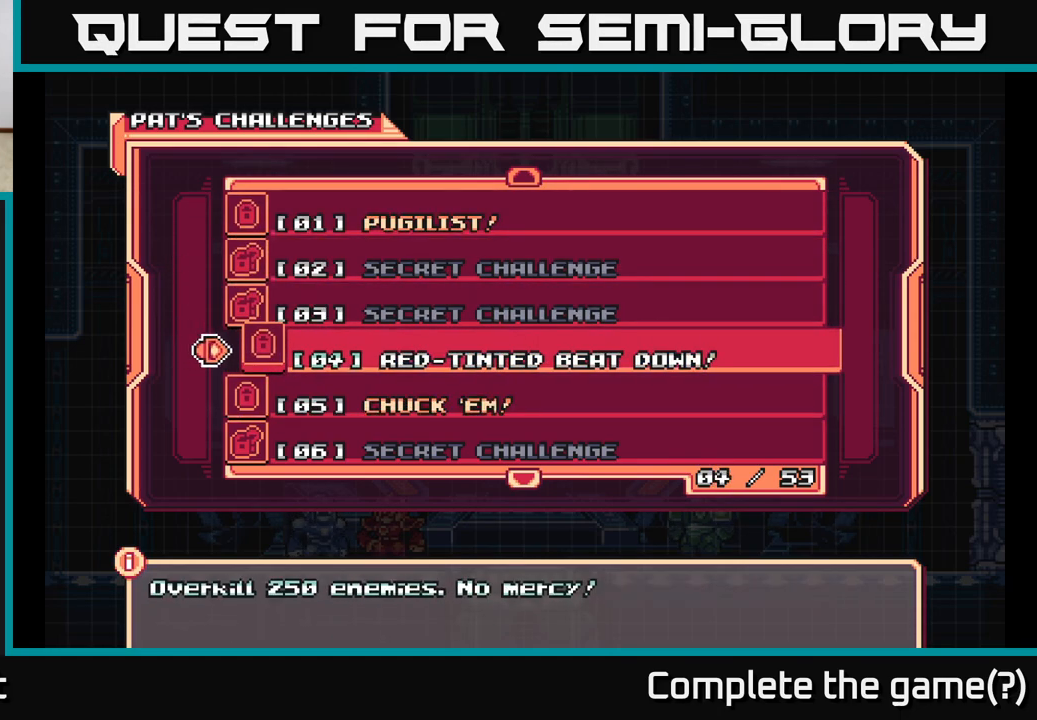
{"buttons": [], "left_stick": "center", "right_stick": "center", "events": [[50, "A", "down"], [300, "A", "up"]]}
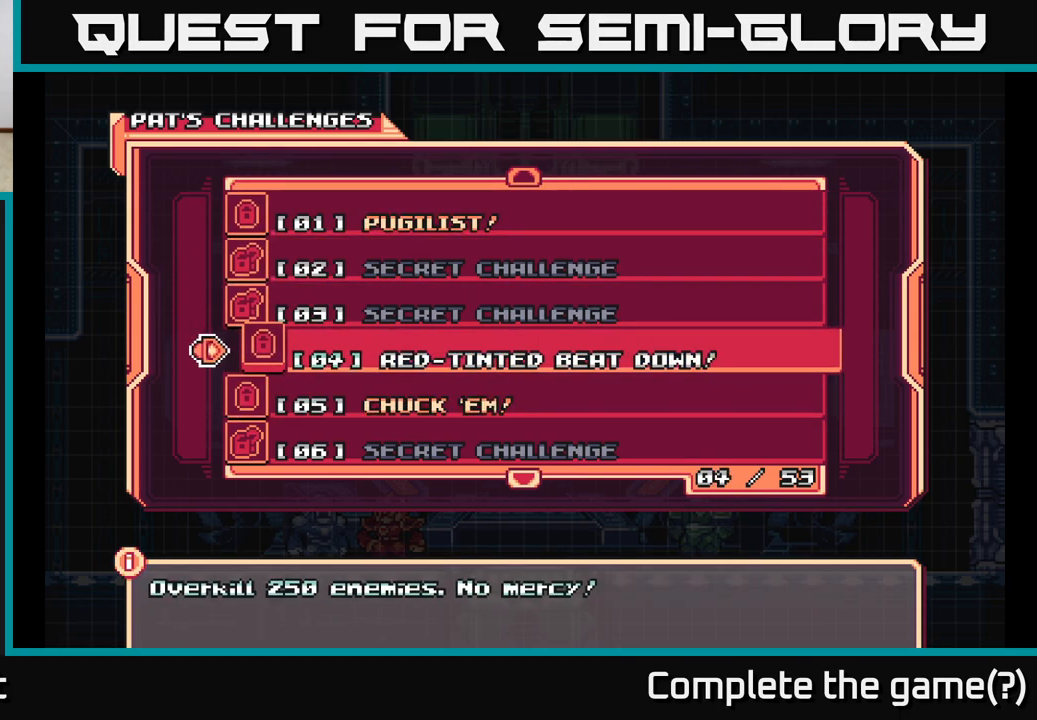
{"buttons": [], "left_stick": "center", "right_stick": "center", "events": []}
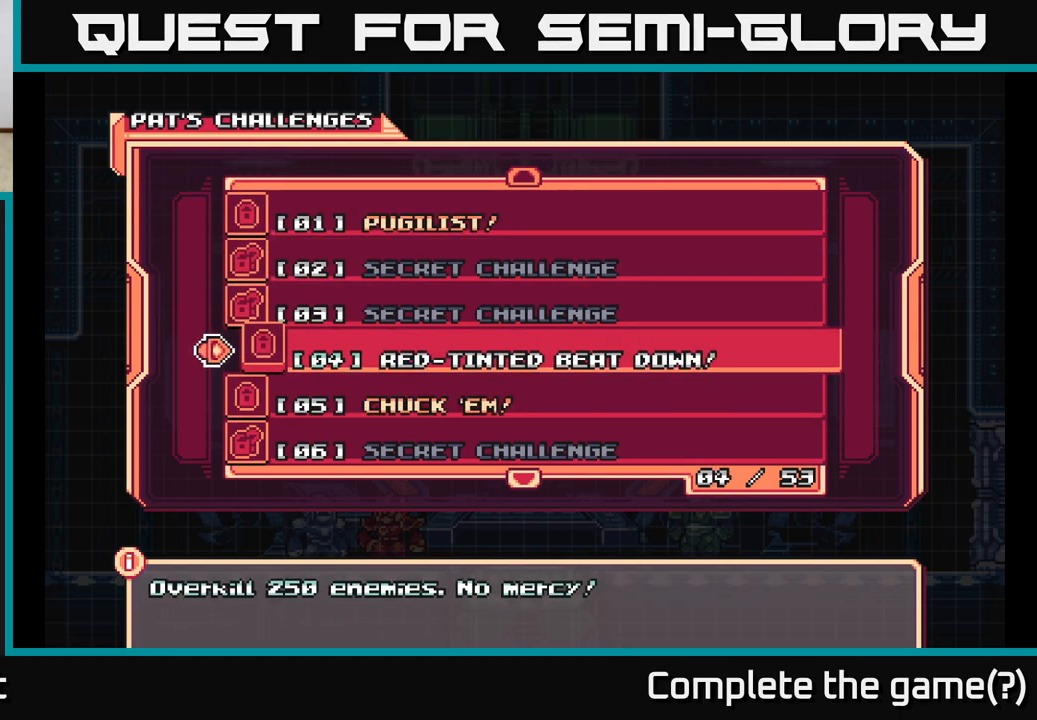
{"buttons": [], "left_stick": "center", "right_stick": "center", "events": []}
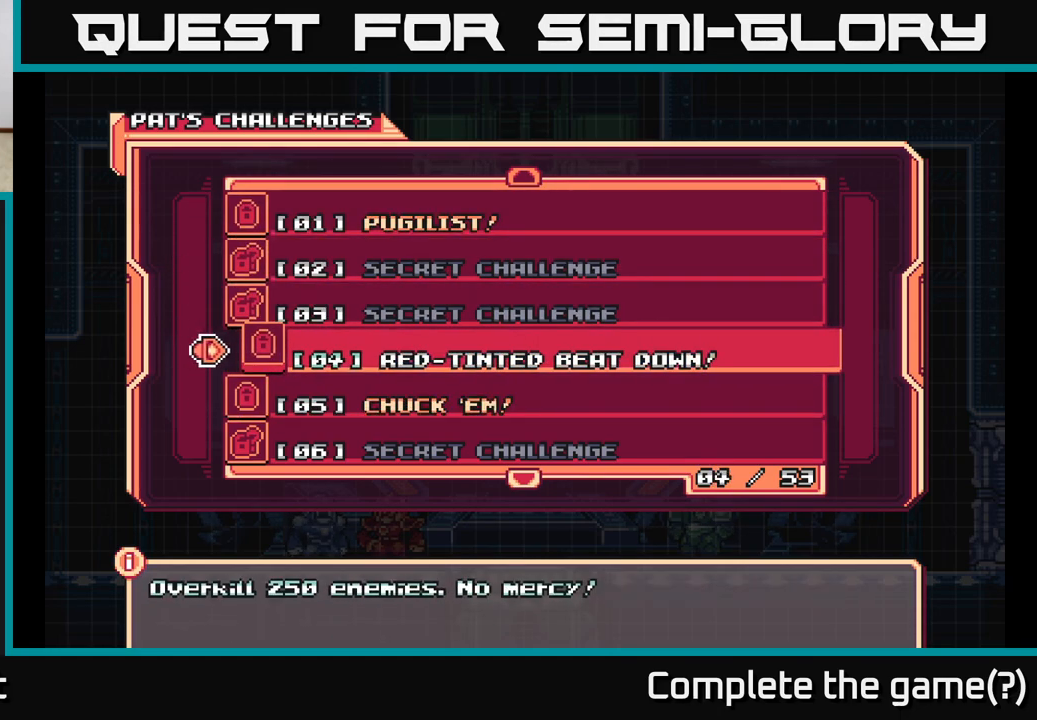
{"buttons": [], "left_stick": "center", "right_stick": "center", "events": []}
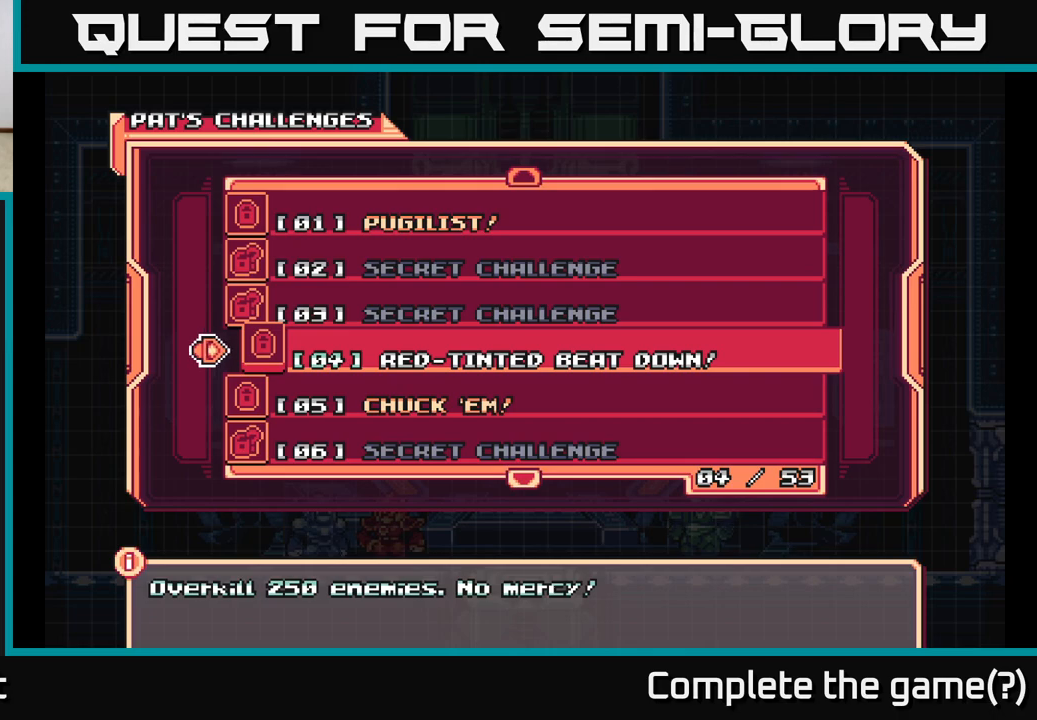
{"buttons": ["DPAD_UP"], "left_stick": "center", "right_stick": "center", "events": [[117, "DPAD_UP", "down"], [233, "DPAD_UP", "up"], [317, "DPAD_UP", "down"], [417, "DPAD_UP", "up"], [483, "DPAD_UP", "down"]]}
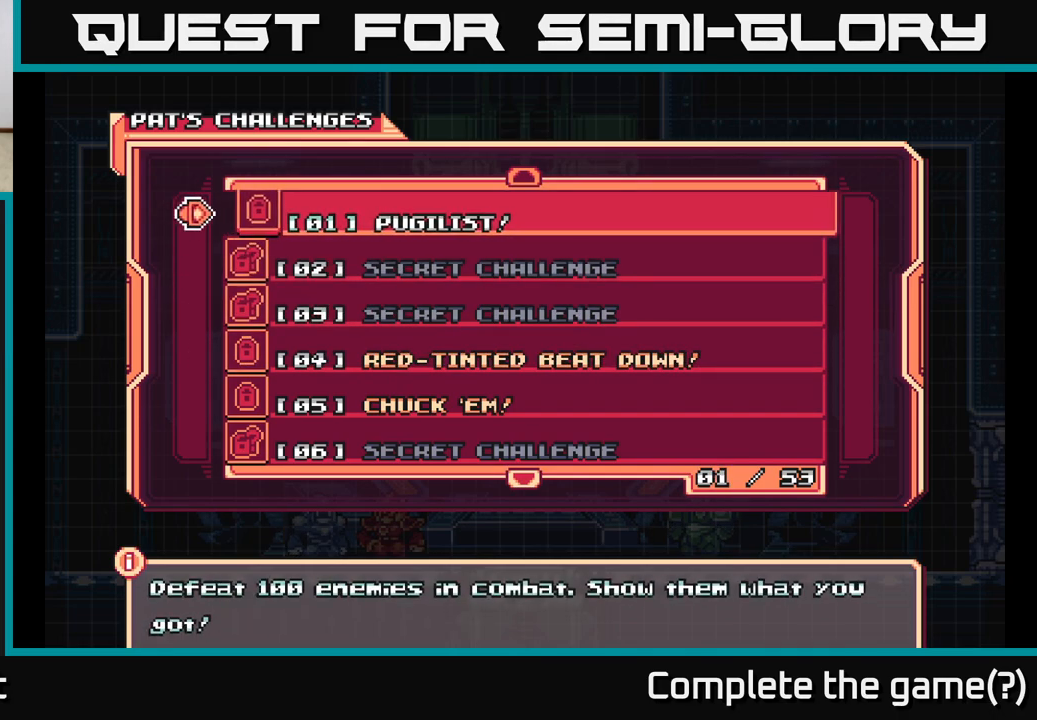
{"buttons": [], "left_stick": "center", "right_stick": "center", "events": [[83, "DPAD_UP", "up"]]}
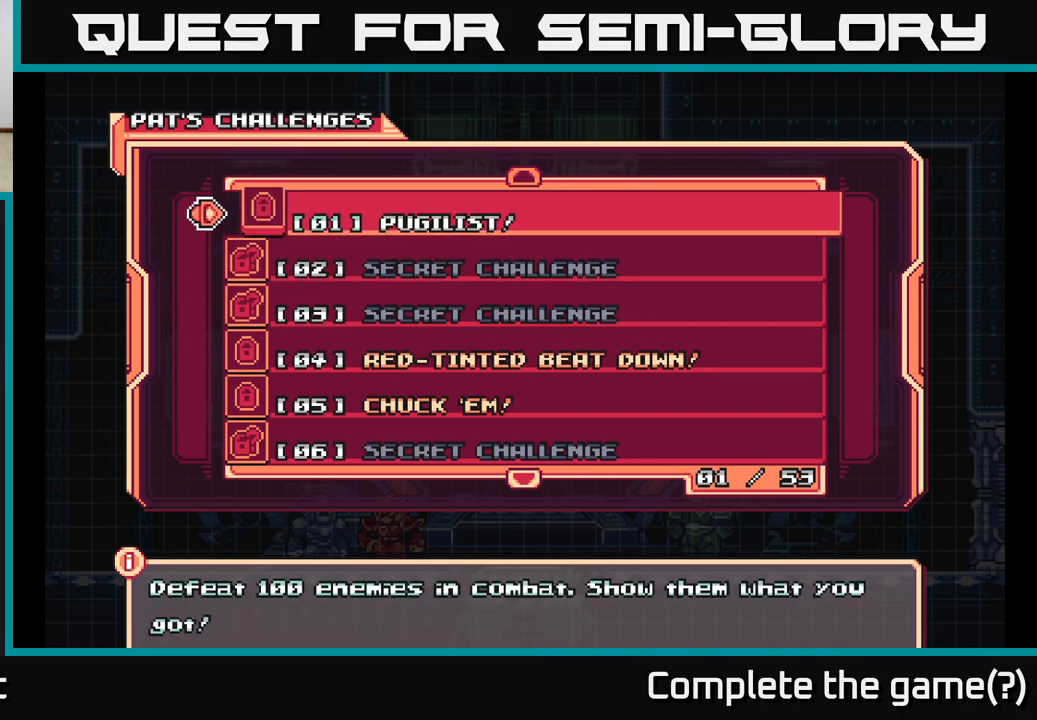
{"buttons": [], "left_stick": "center", "right_stick": "center", "events": []}
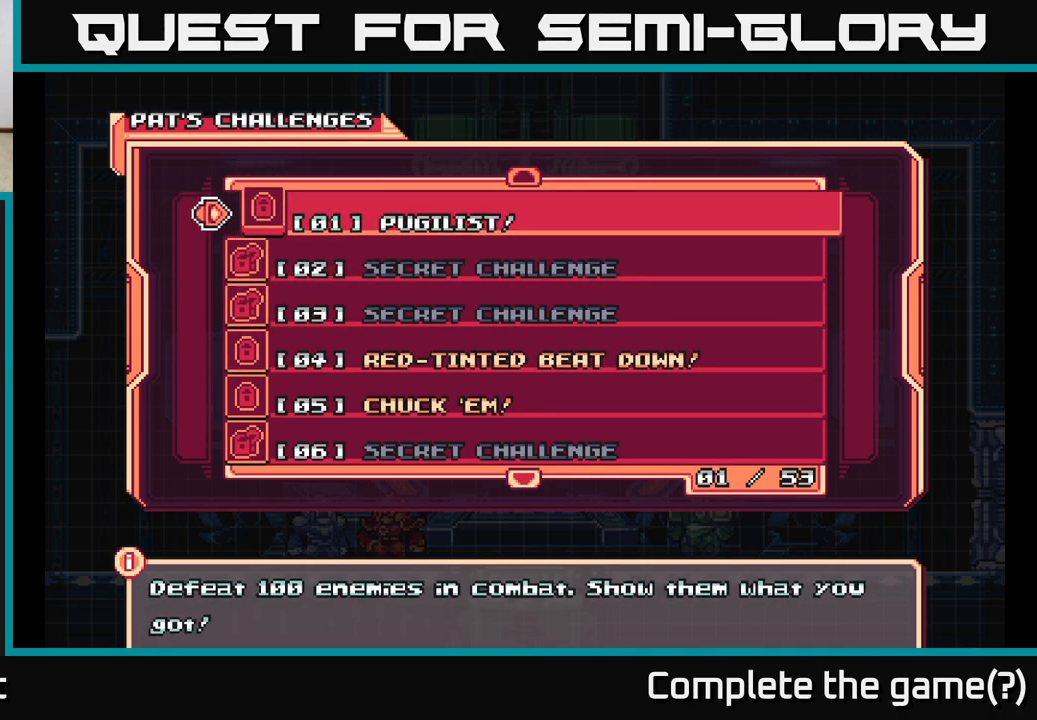
{"buttons": [], "left_stick": "center", "right_stick": "center", "events": []}
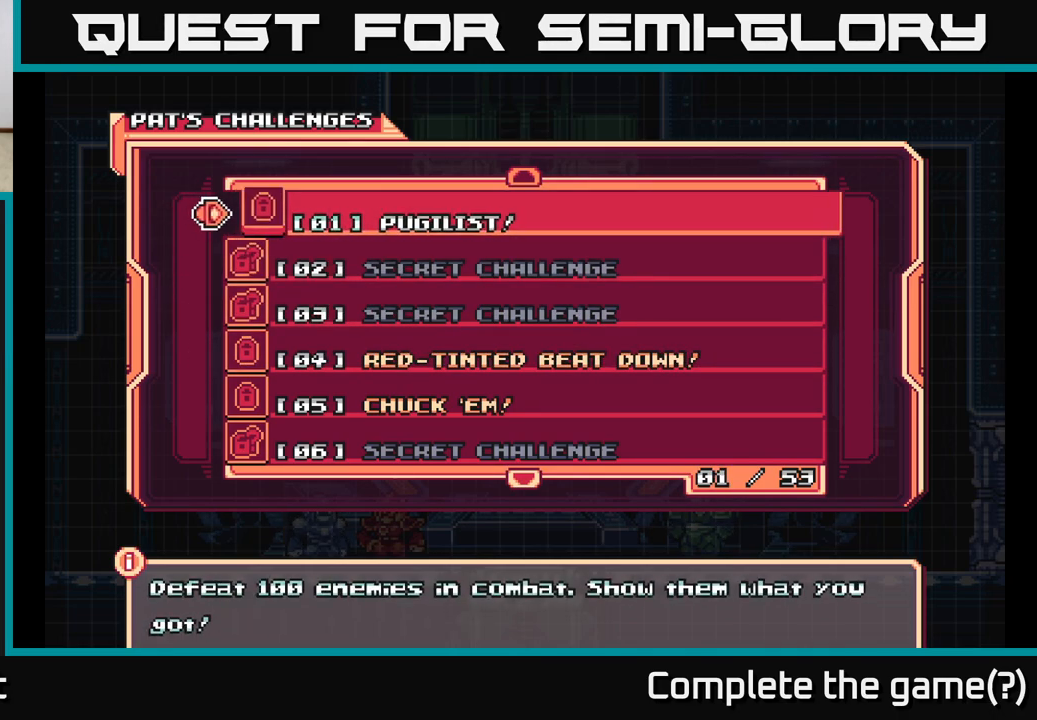
{"buttons": [], "left_stick": "center", "right_stick": "center", "events": []}
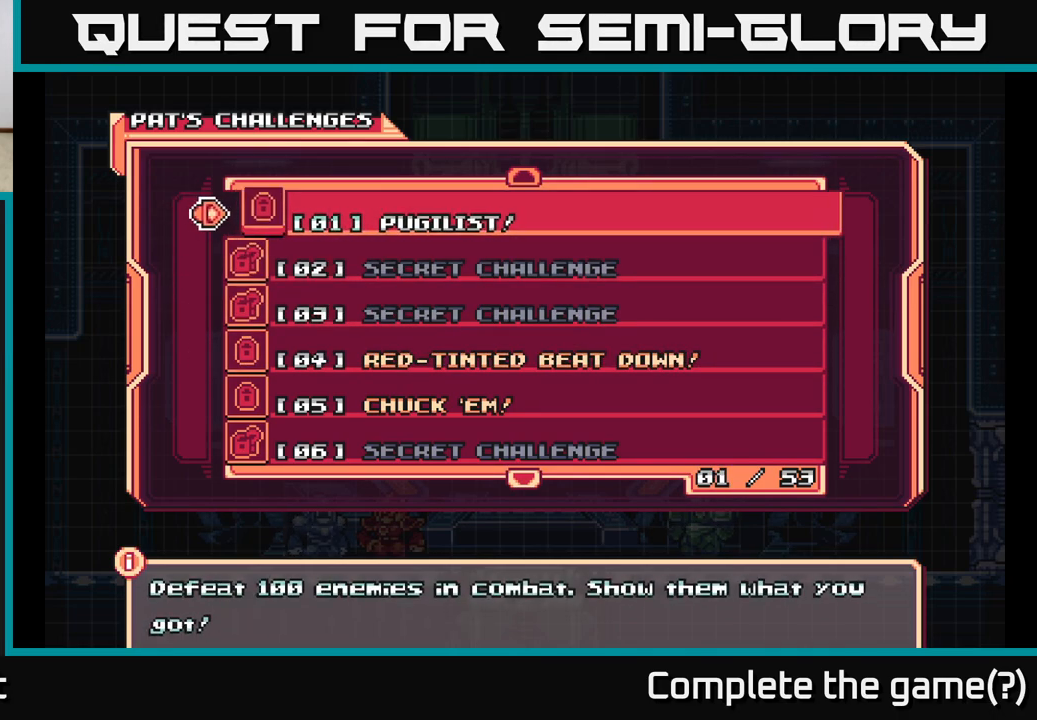
{"buttons": [], "left_stick": "center", "right_stick": "center", "events": []}
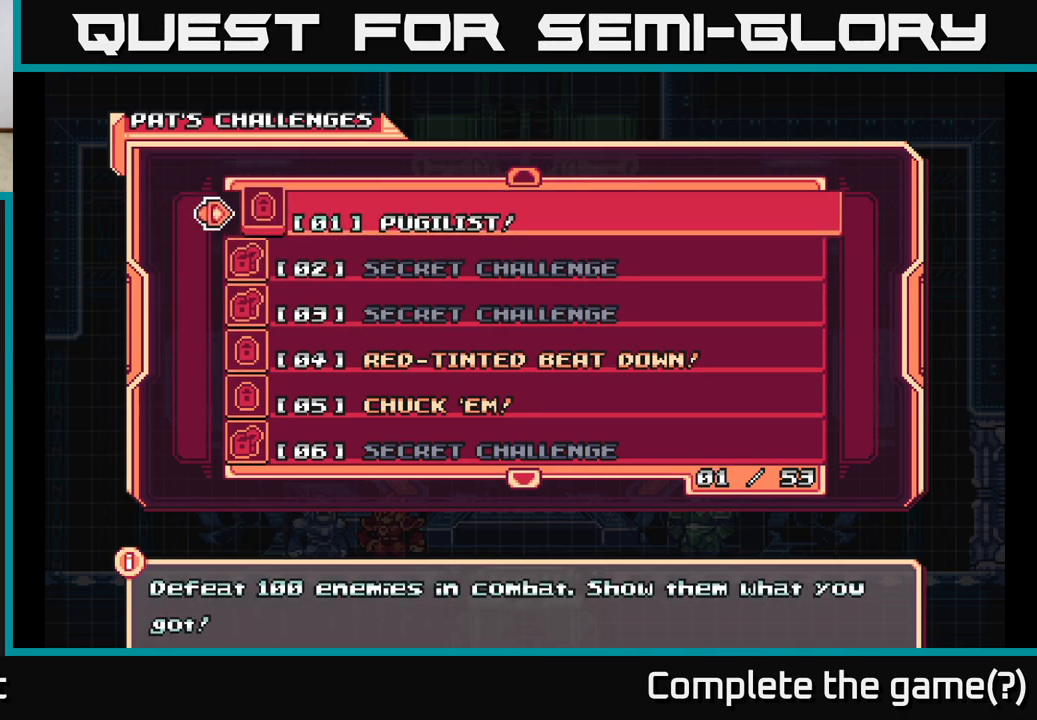
{"buttons": [], "left_stick": "center", "right_stick": "center", "events": []}
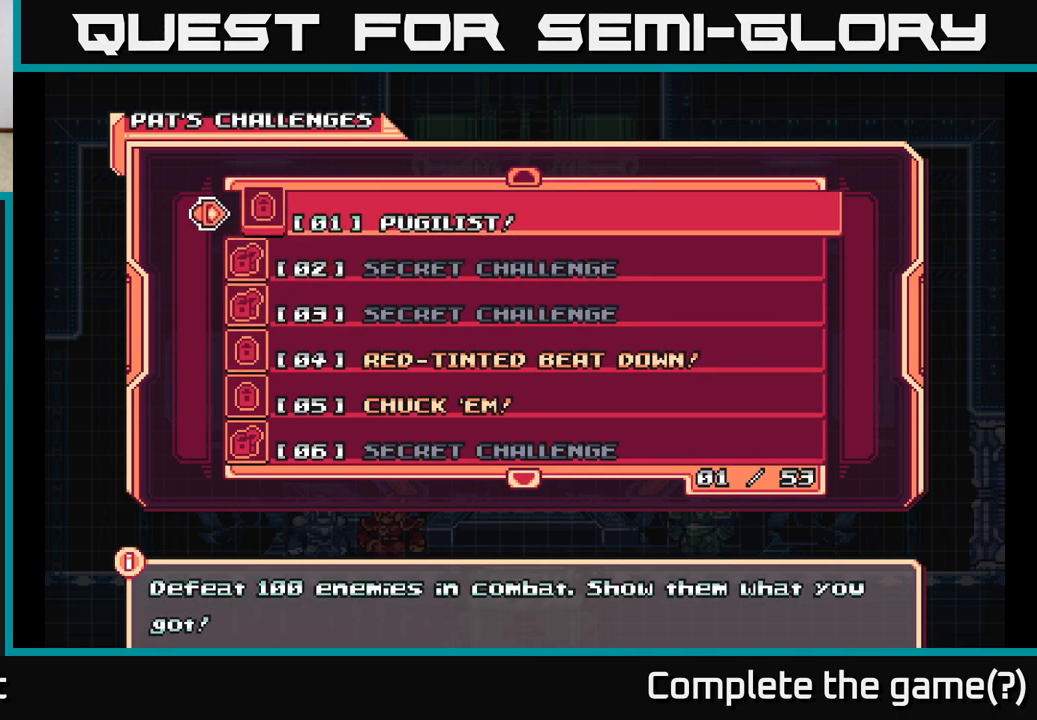
{"buttons": [], "left_stick": "center", "right_stick": "center", "events": [[100, "DPAD_DOWN", "down"], [217, "DPAD_DOWN", "up"], [350, "DPAD_DOWN", "down"], [417, "DPAD_DOWN", "up"]]}